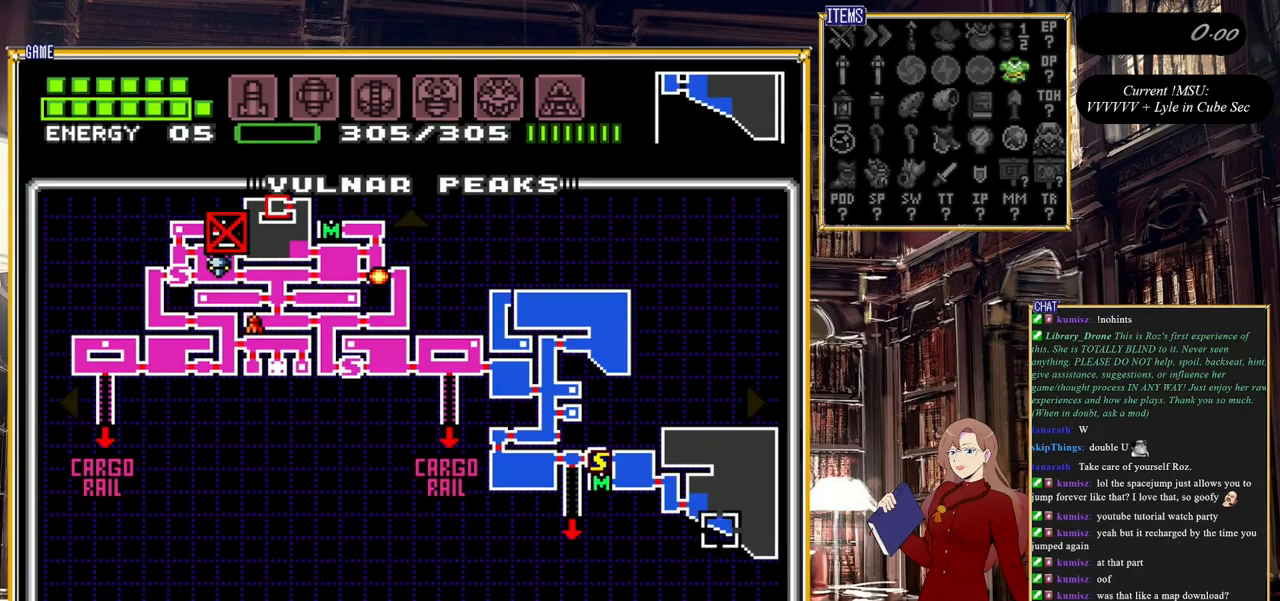
Gameplay with a controller (Nintendo layout); each line is a JSON object with the inputs held at the frame after it. "events" lists button and stick changes between this image and that frame as [ms after this image, input, new state], when the widget could be followed in between. Not read: L3 R3.
{"buttons": [], "events": [[200, "START", "up"]]}
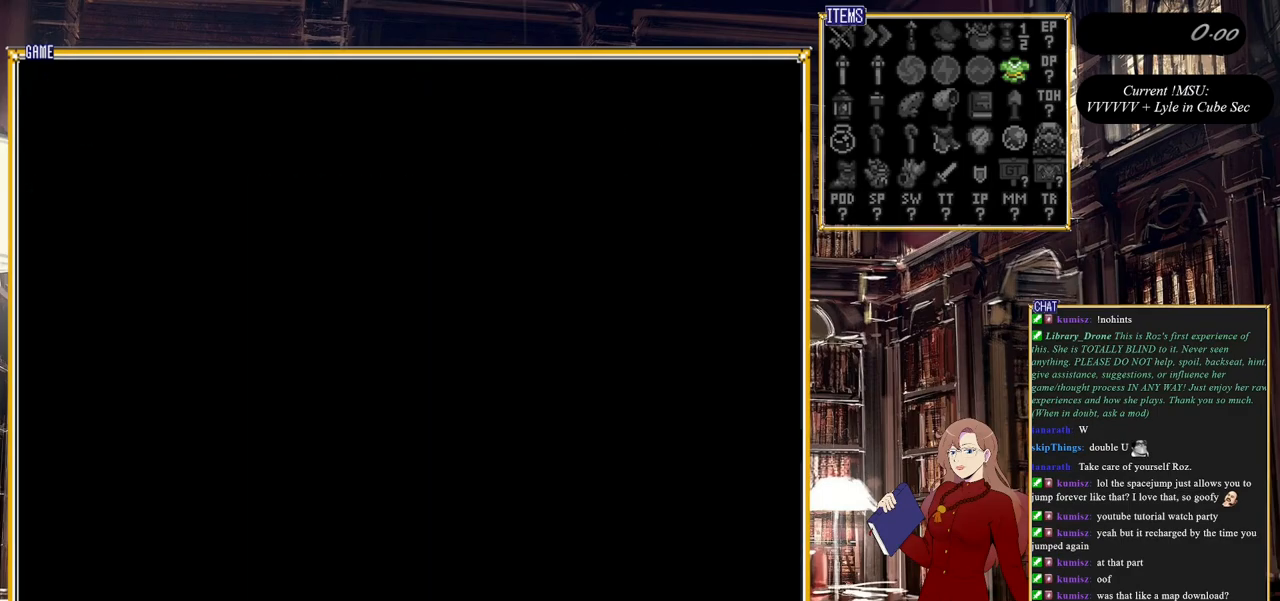
{"buttons": [], "events": []}
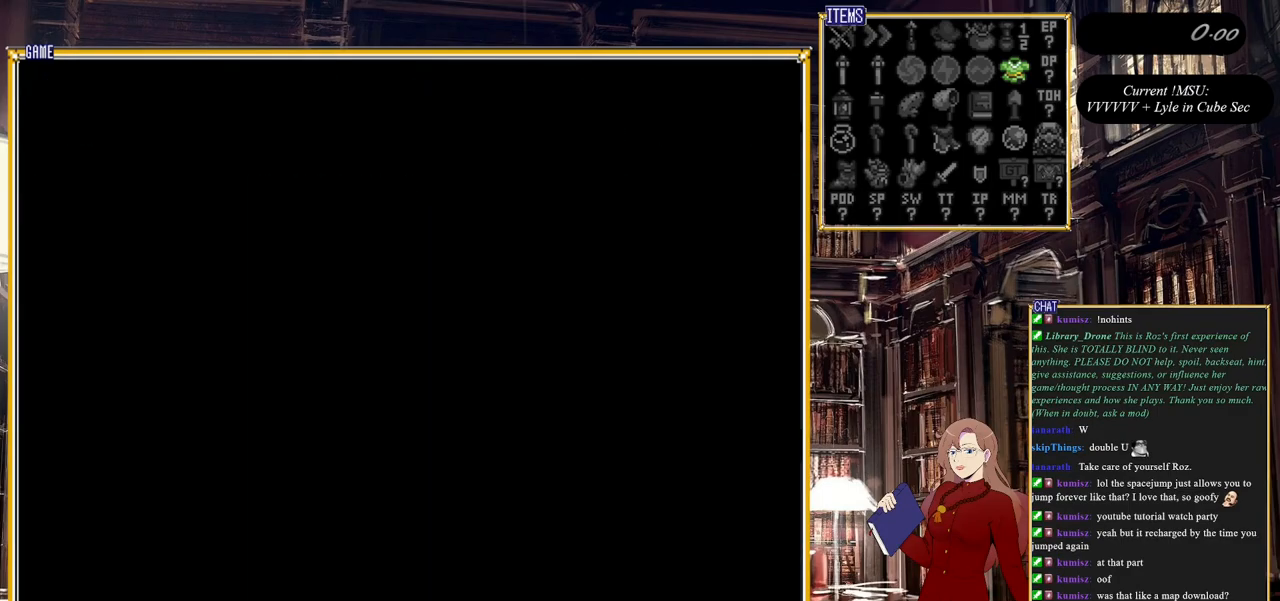
{"buttons": ["DPAD_RIGHT"], "events": [[467, "DPAD_RIGHT", "down"]]}
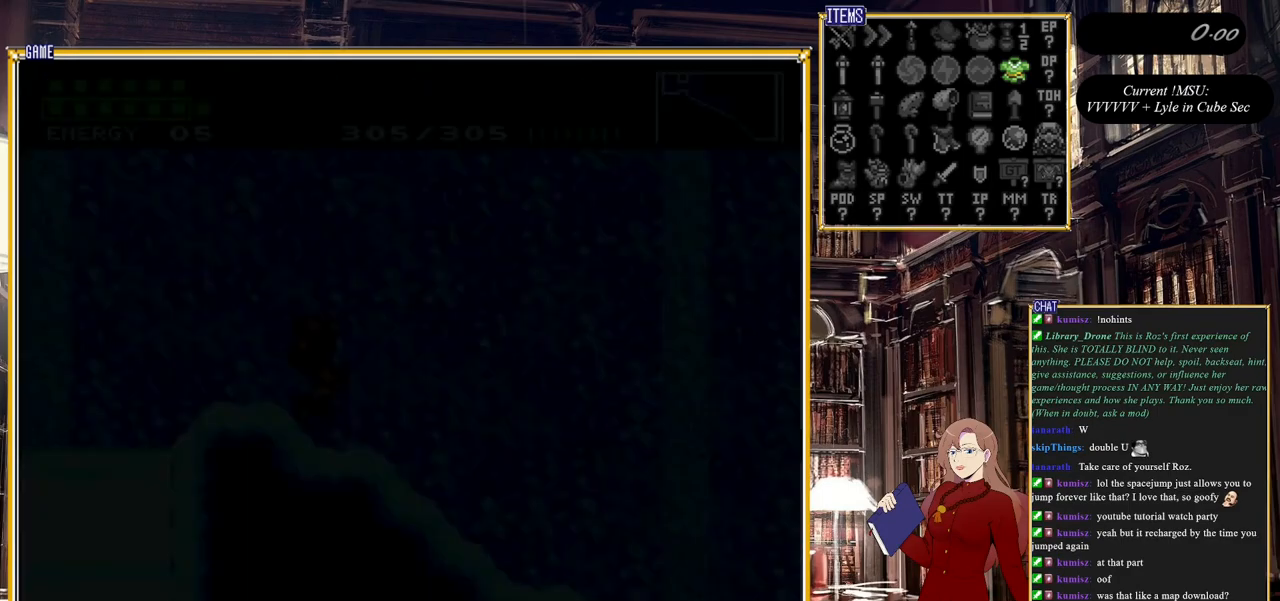
{"buttons": ["B", "DPAD_RIGHT"], "events": [[83, "B", "down"]]}
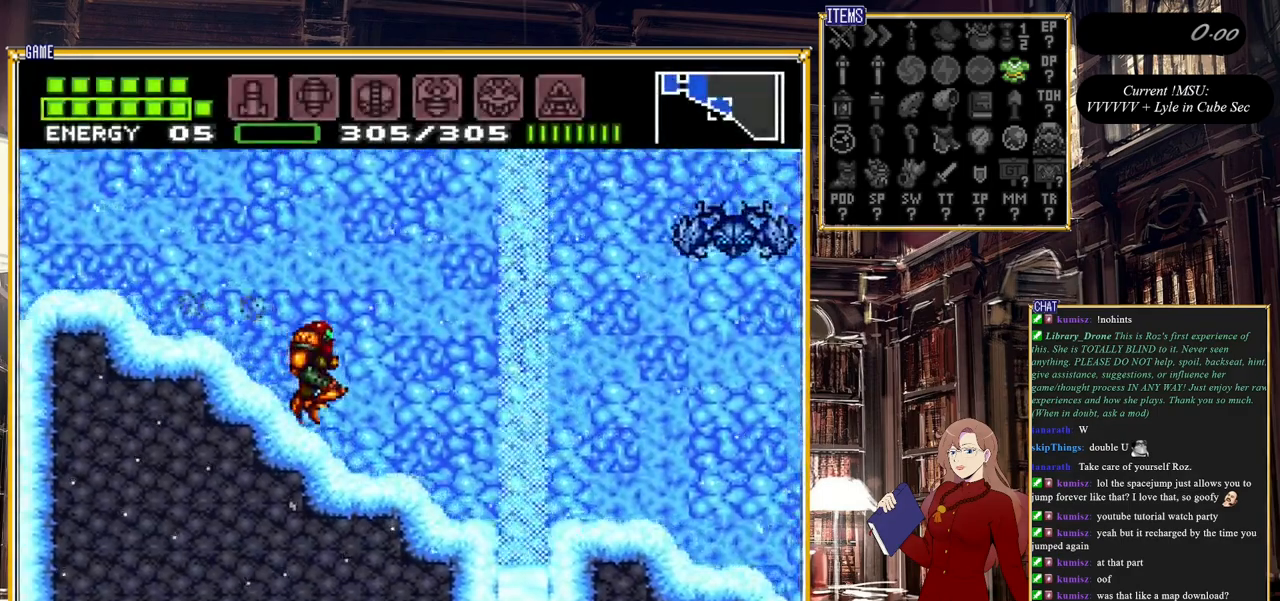
{"buttons": [], "events": [[133, "Y", "down"], [267, "Y", "up"], [300, "DPAD_RIGHT", "up"], [367, "Y", "down"], [400, "B", "up"], [483, "Y", "up"]]}
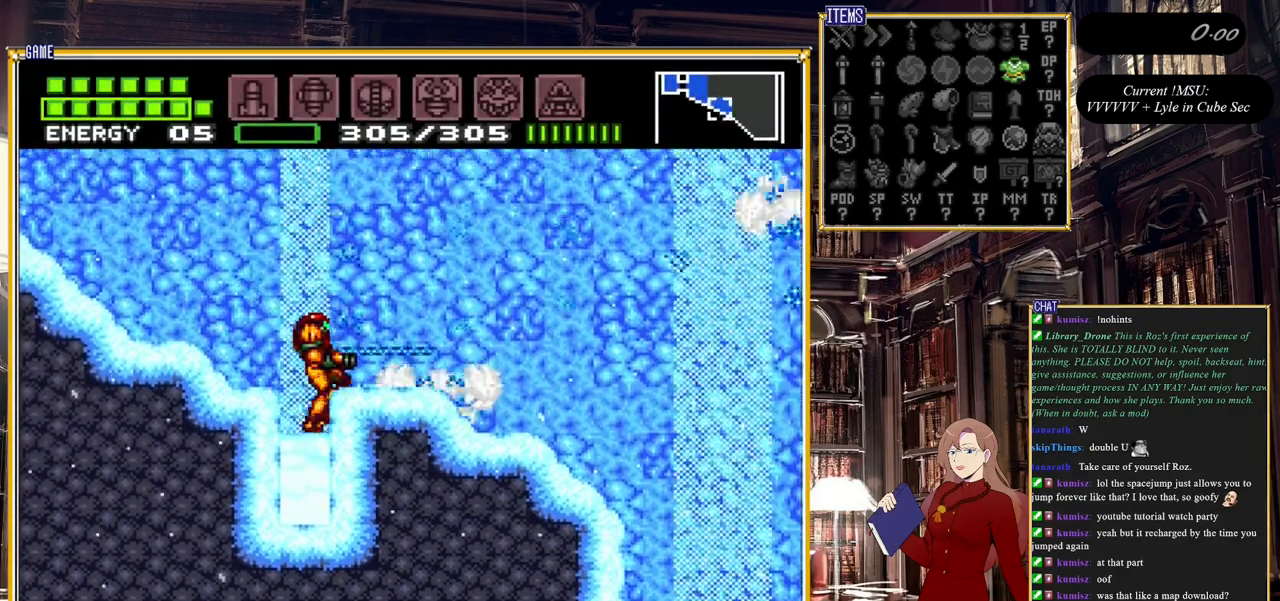
{"buttons": [], "events": [[100, "Y", "down"], [233, "Y", "up"], [367, "Y", "down"], [467, "Y", "up"]]}
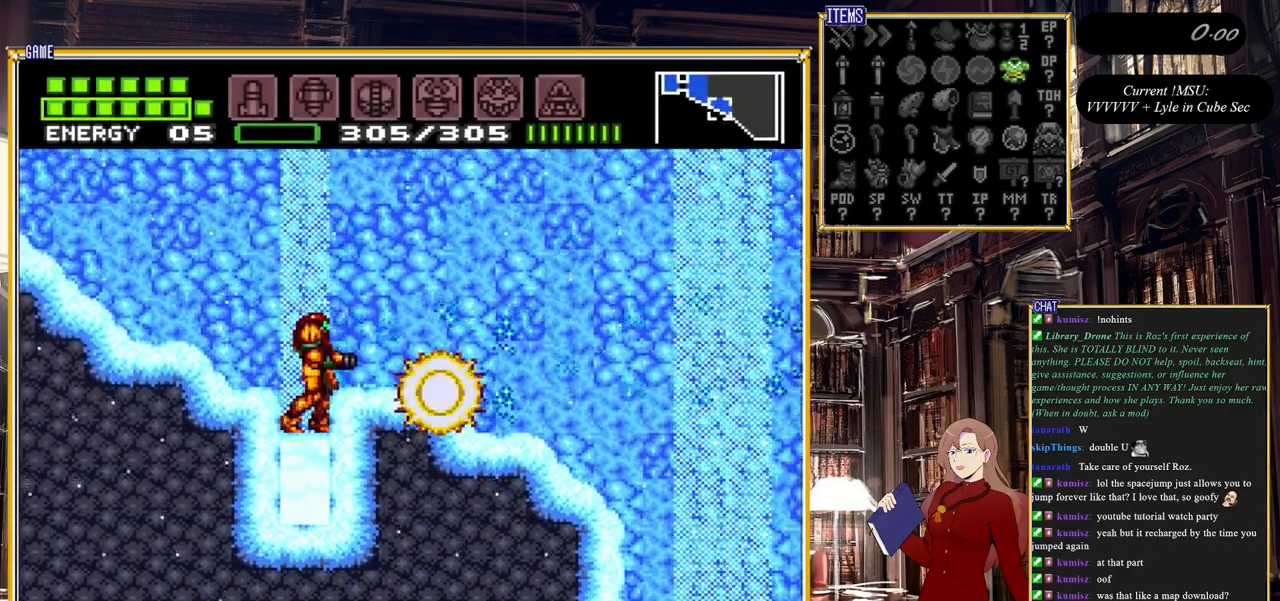
{"buttons": [], "events": [[133, "A", "down"], [183, "DPAD_DOWN", "down"], [283, "A", "up"], [350, "Y", "down"], [417, "DPAD_DOWN", "up"], [483, "Y", "up"]]}
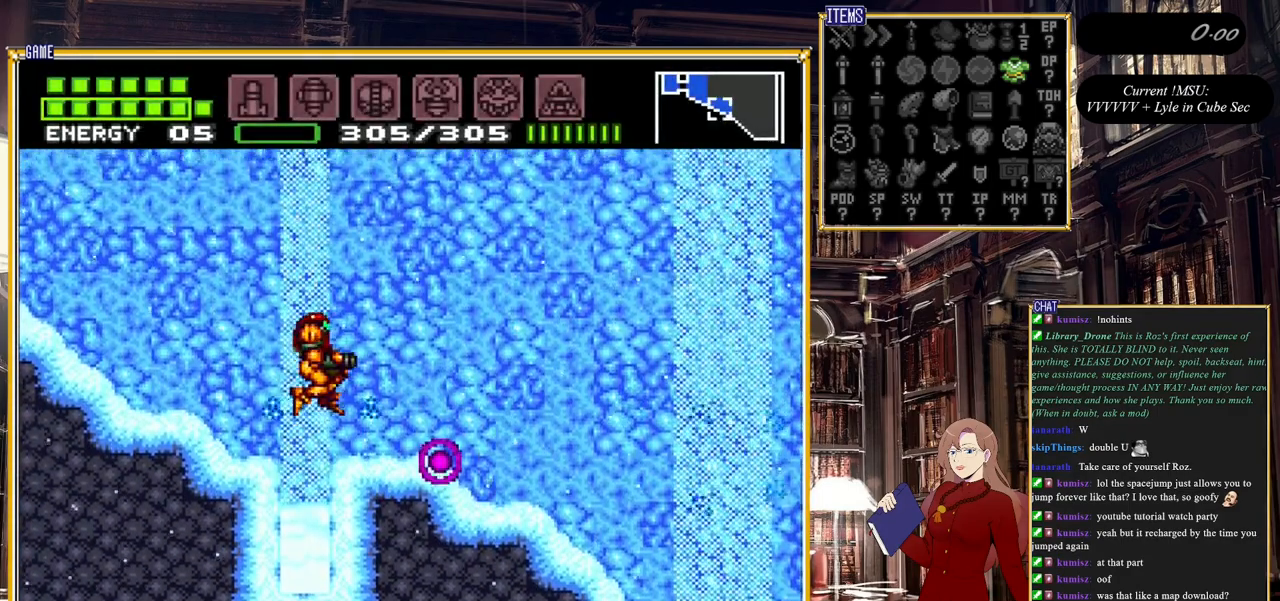
{"buttons": ["DPAD_RIGHT"], "events": [[333, "A", "down"], [350, "DPAD_RIGHT", "down"], [450, "A", "up"]]}
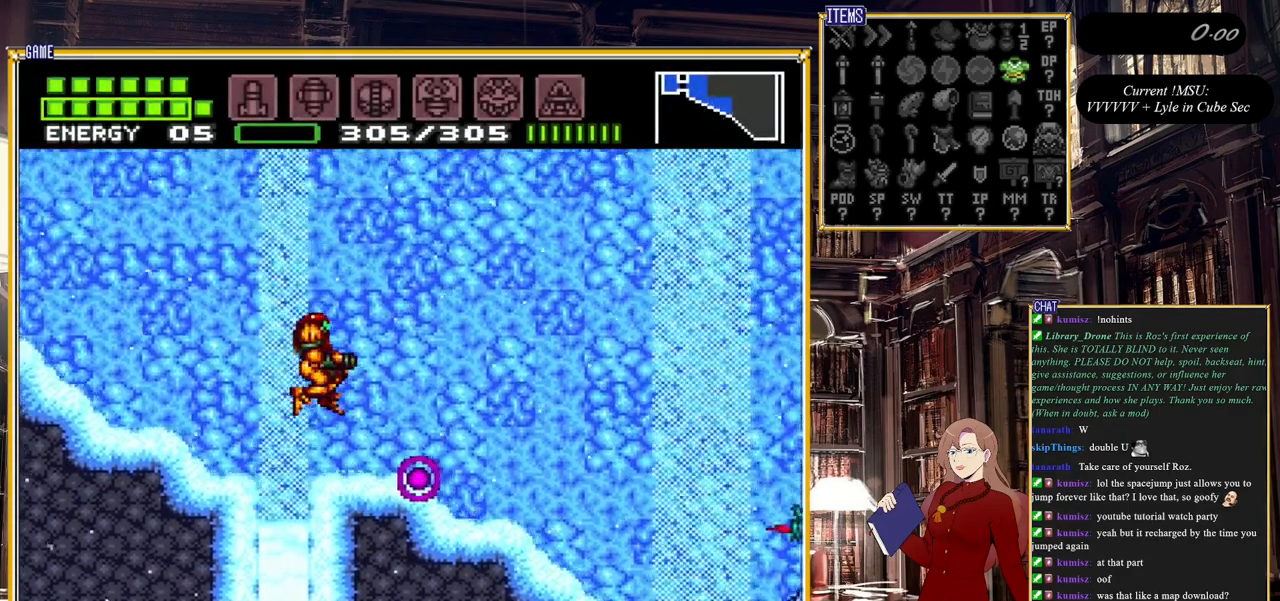
{"buttons": ["Y", "DPAD_RIGHT"], "events": [[450, "Y", "down"]]}
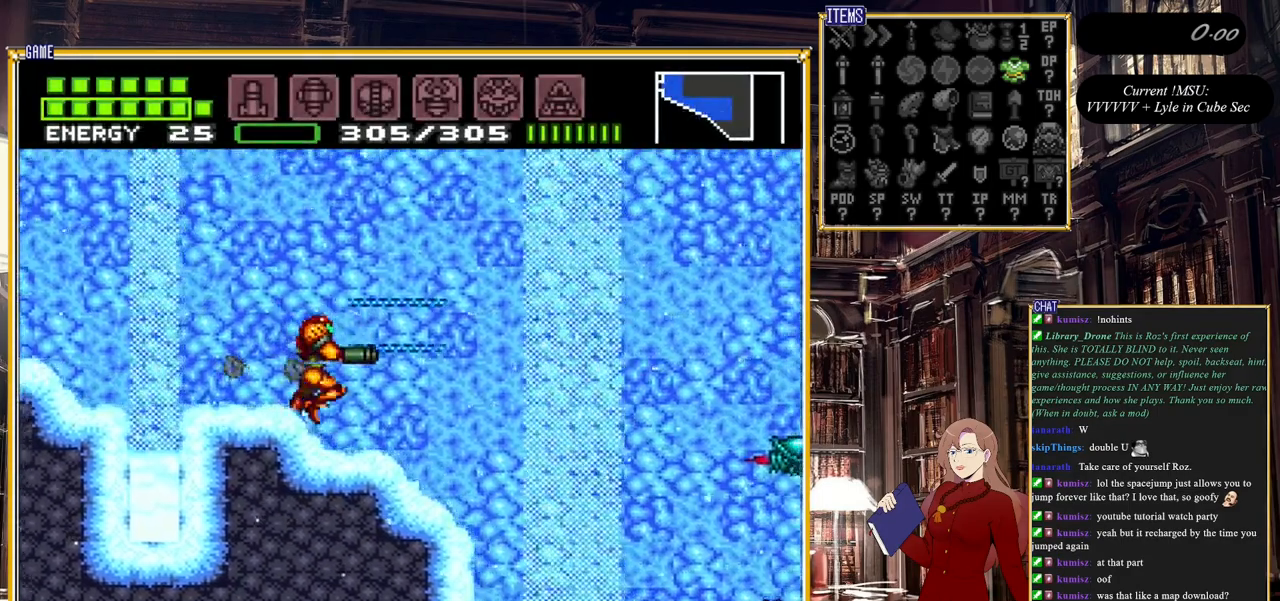
{"buttons": ["DPAD_RIGHT"], "events": [[17, "Y", "up"]]}
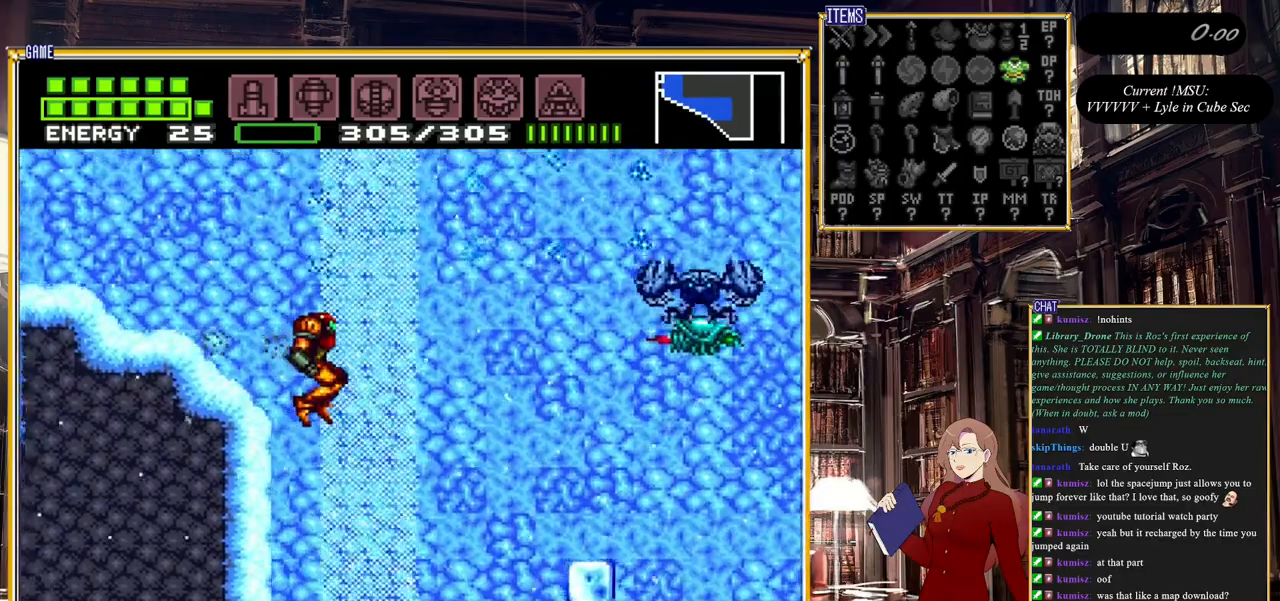
{"buttons": [], "events": [[33, "Y", "down"], [150, "Y", "up"], [250, "Y", "down"], [317, "DPAD_RIGHT", "up"], [350, "Y", "up"]]}
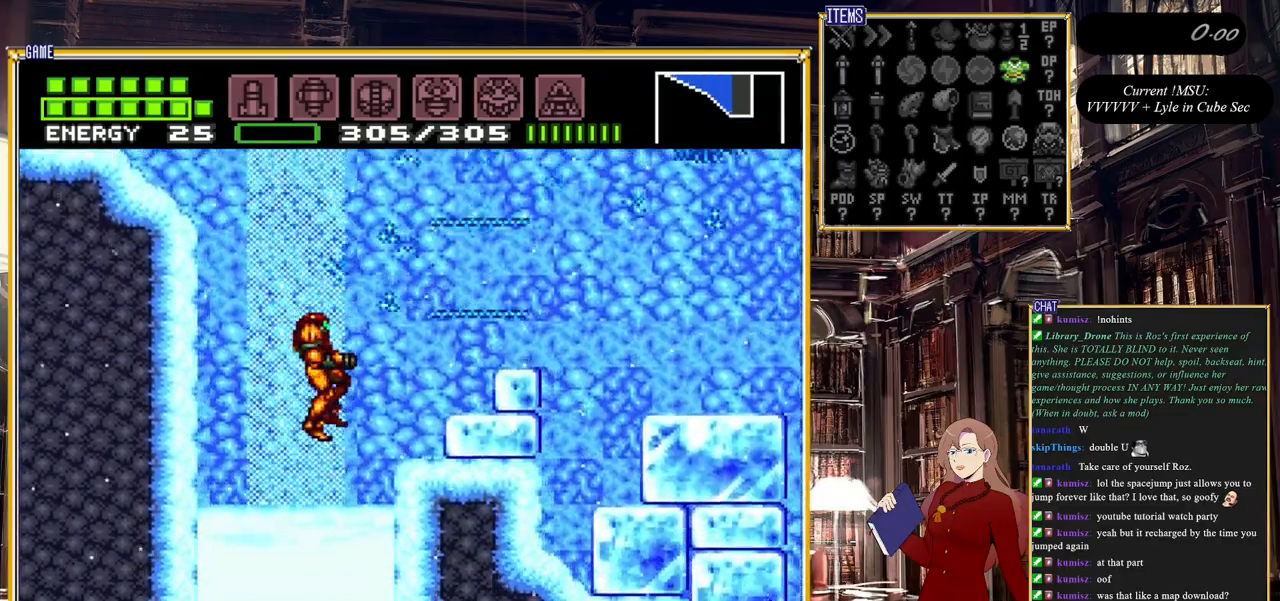
{"buttons": ["DPAD_RIGHT"], "events": [[167, "Y", "down"], [317, "Y", "up"], [383, "DPAD_RIGHT", "down"]]}
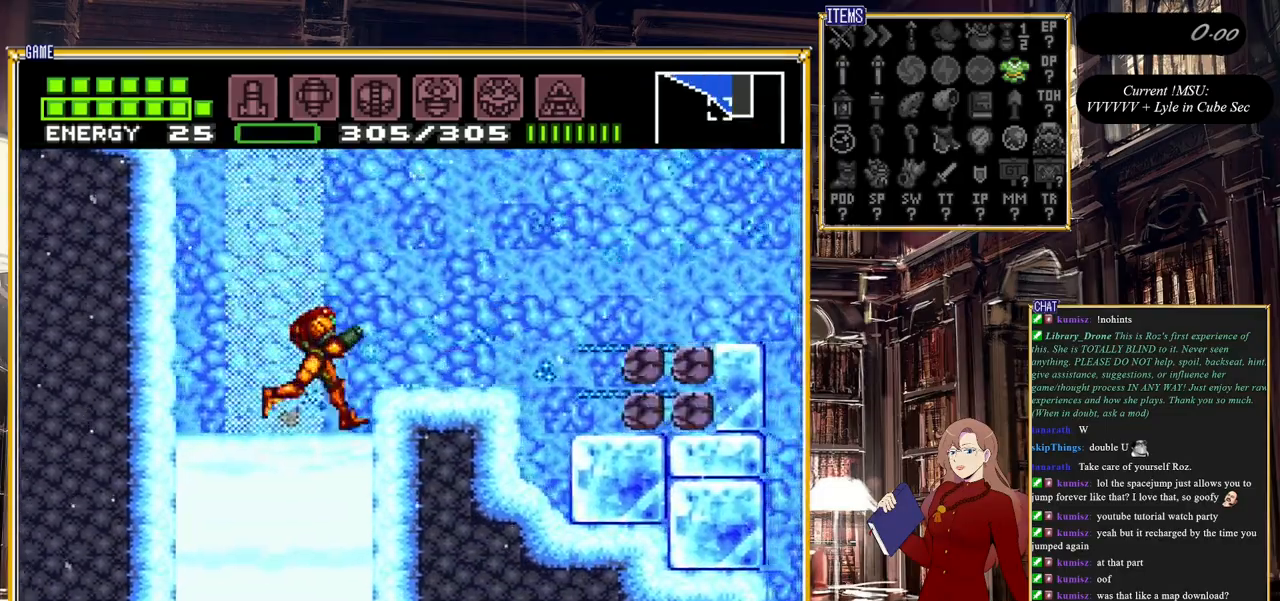
{"buttons": ["Y", "L1", "DPAD_RIGHT"], "events": [[117, "A", "down"], [167, "A", "up"], [350, "L1", "down"], [483, "Y", "down"]]}
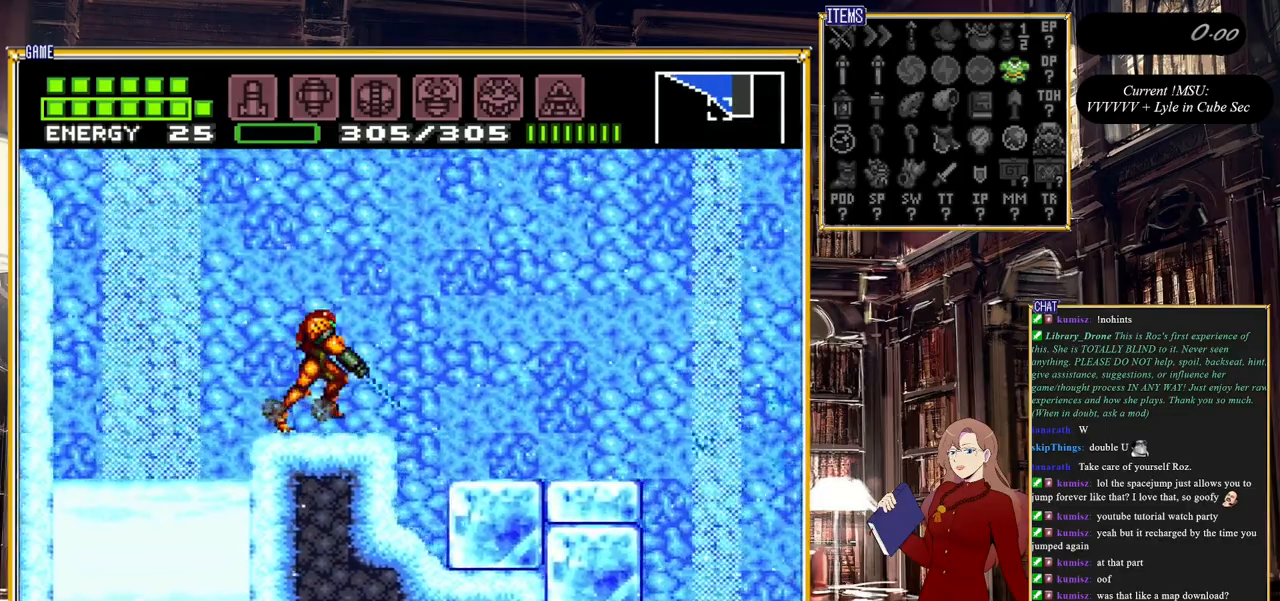
{"buttons": ["Y", "L1", "DPAD_RIGHT"], "events": [[133, "Y", "up"], [233, "Y", "down"], [383, "Y", "up"], [483, "Y", "down"]]}
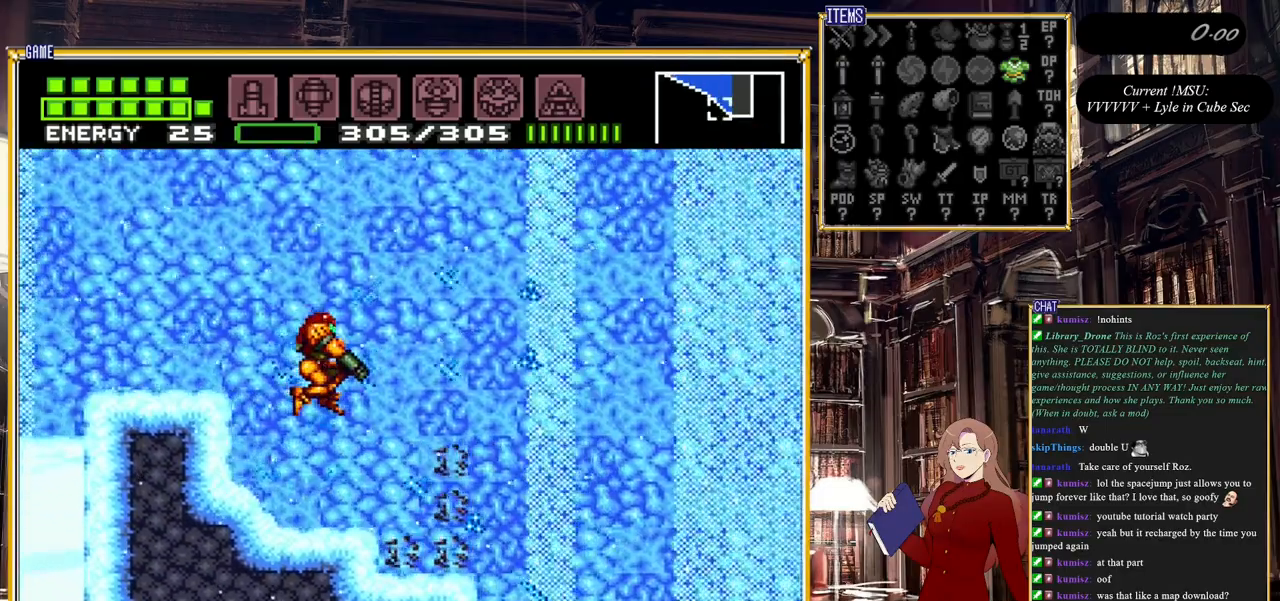
{"buttons": ["B", "DPAD_RIGHT"], "events": [[133, "Y", "up"], [183, "L1", "up"], [417, "B", "down"]]}
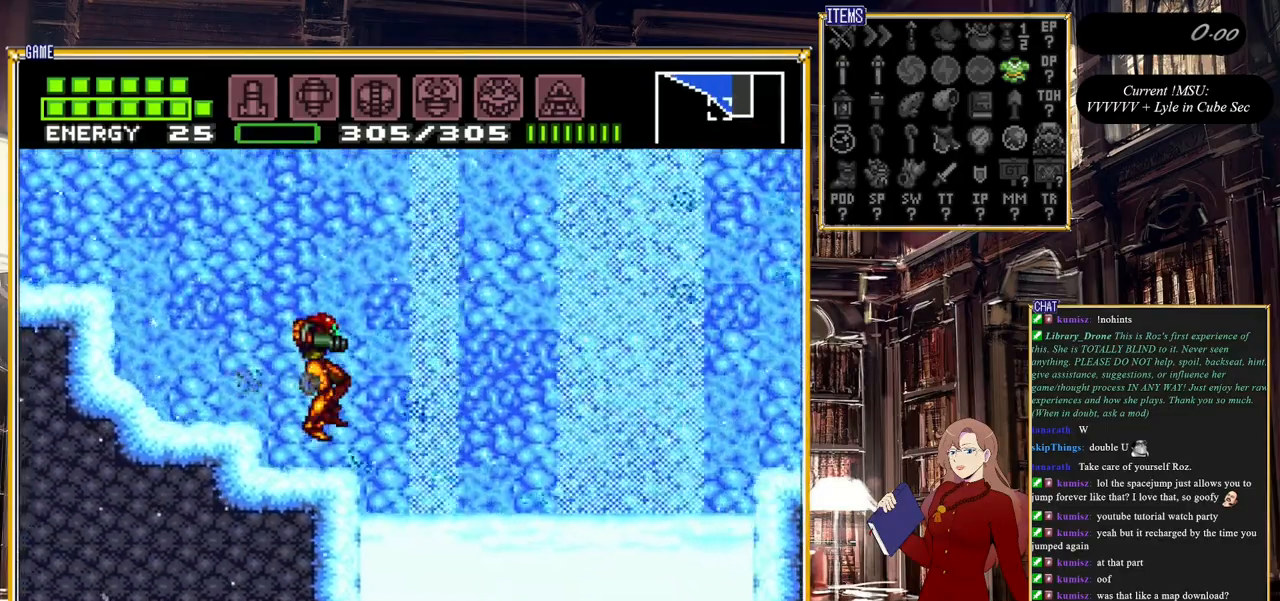
{"buttons": ["B", "DPAD_RIGHT"], "events": []}
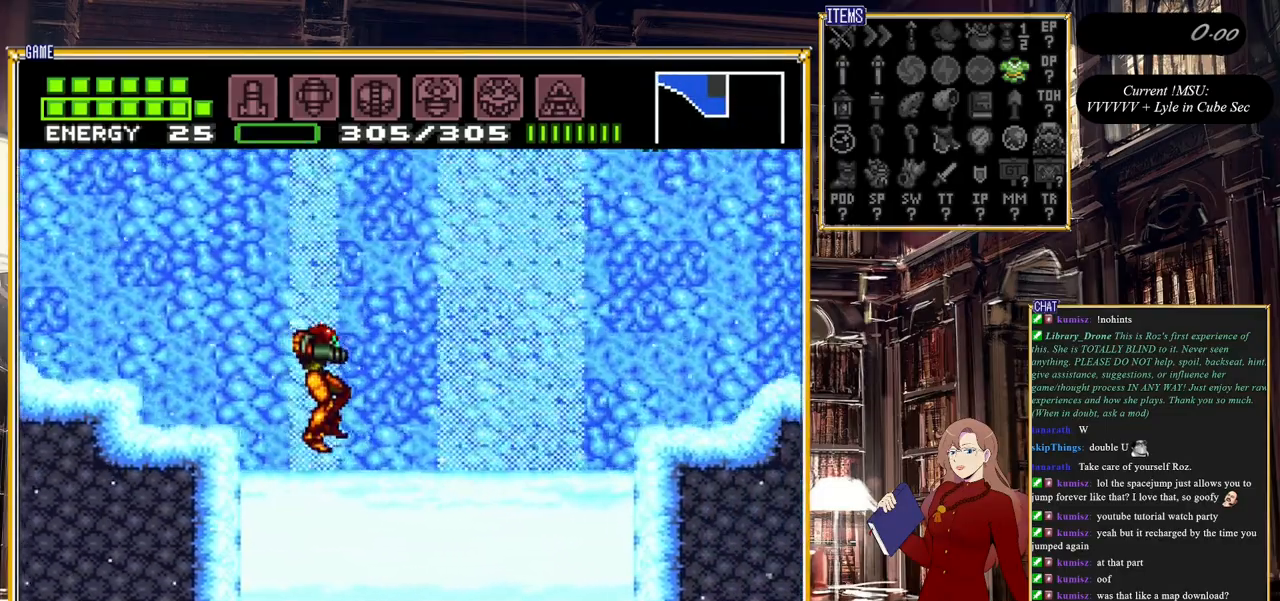
{"buttons": ["DPAD_RIGHT"], "events": [[283, "B", "up"]]}
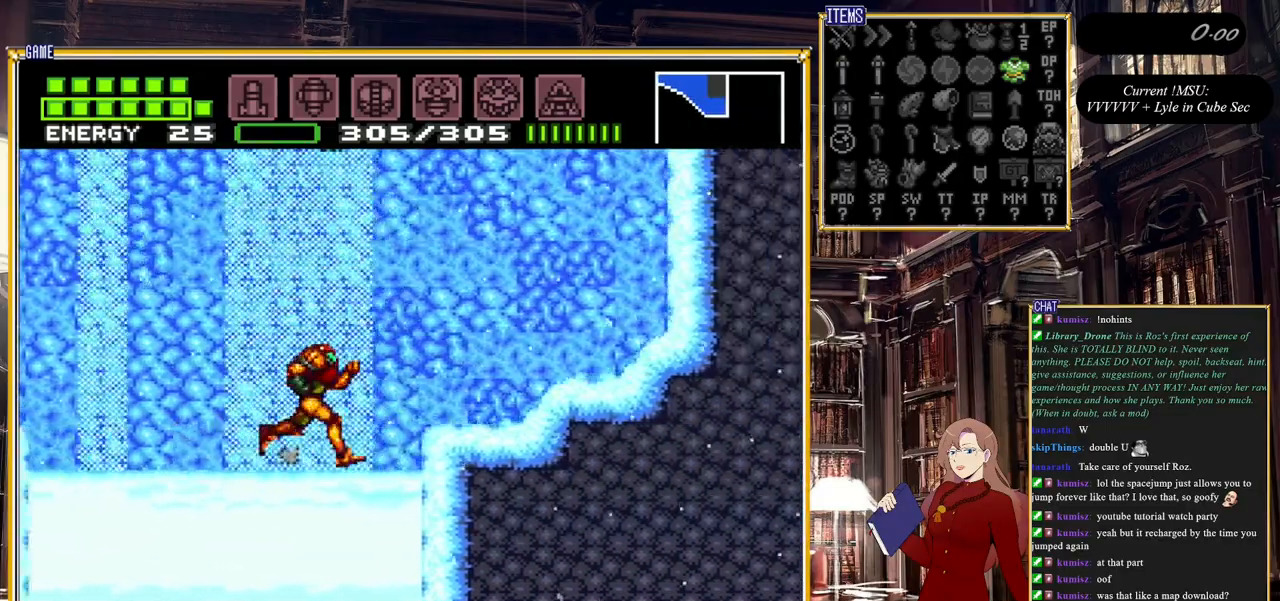
{"buttons": ["Y", "DPAD_RIGHT"], "events": [[100, "A", "down"], [133, "B", "down"], [167, "B", "up"], [333, "A", "up"], [450, "Y", "down"]]}
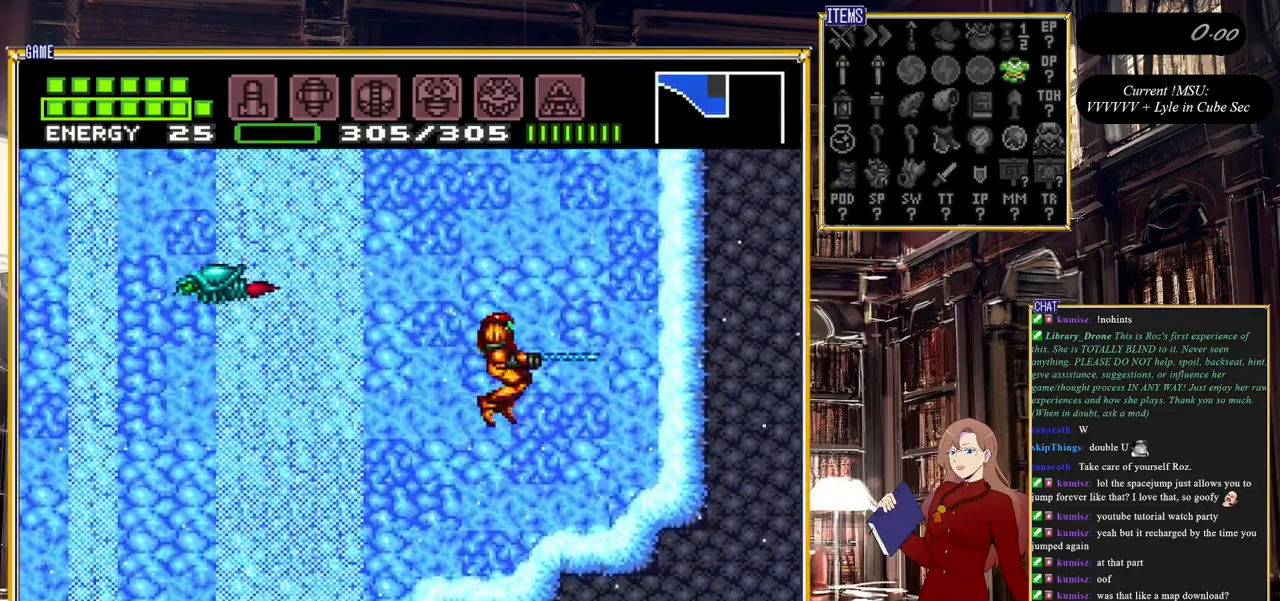
{"buttons": ["DPAD_RIGHT"], "events": [[17, "DPAD_RIGHT", "up"], [133, "Y", "up"], [417, "DPAD_RIGHT", "down"]]}
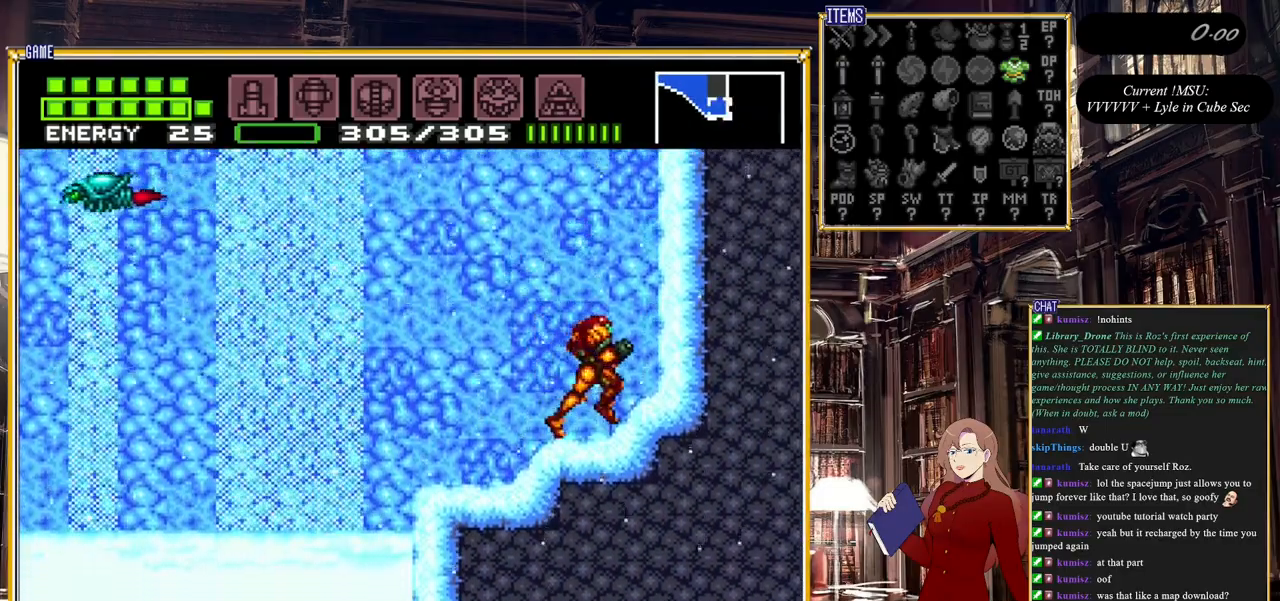
{"buttons": ["DPAD_LEFT"], "events": [[133, "DPAD_RIGHT", "up"], [183, "DPAD_UP", "down"], [217, "Y", "down"], [333, "DPAD_UP", "up"], [350, "Y", "up"], [483, "DPAD_LEFT", "down"]]}
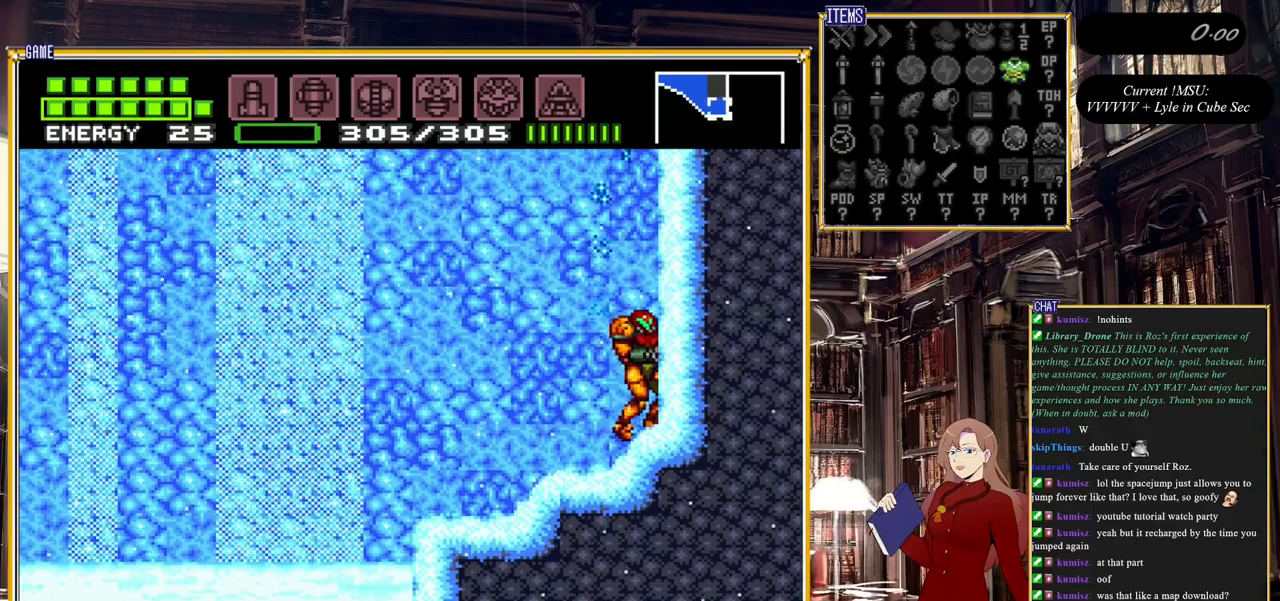
{"buttons": ["A", "DPAD_LEFT"], "events": [[83, "A", "down"]]}
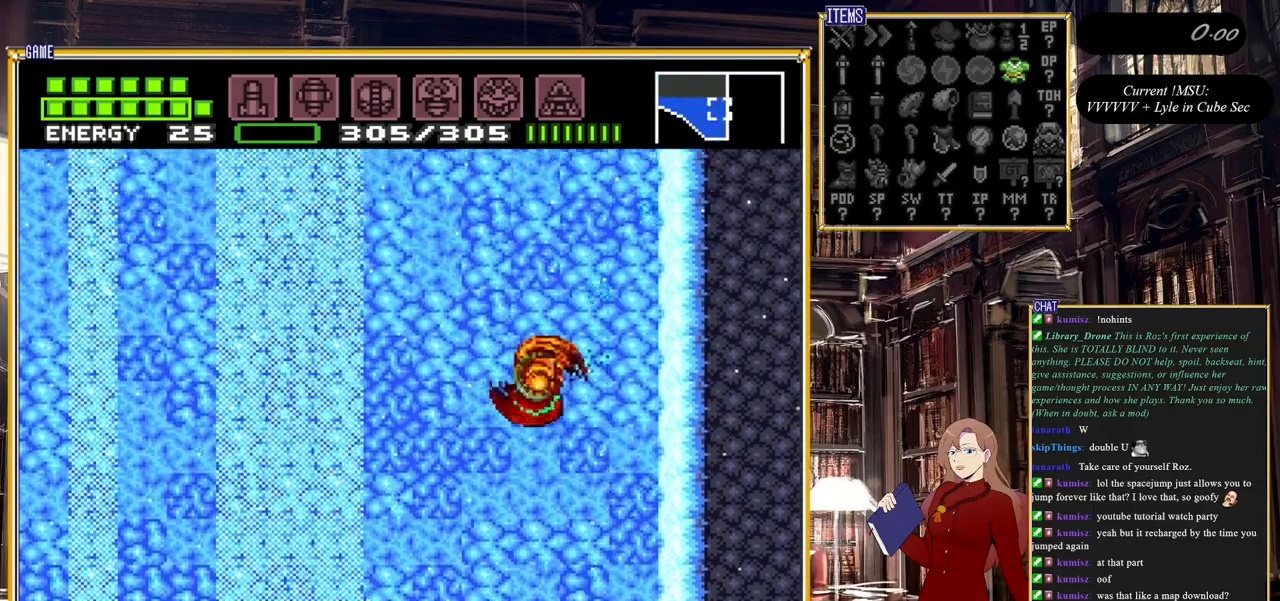
{"buttons": [], "events": [[317, "DPAD_LEFT", "up"], [350, "A", "up"]]}
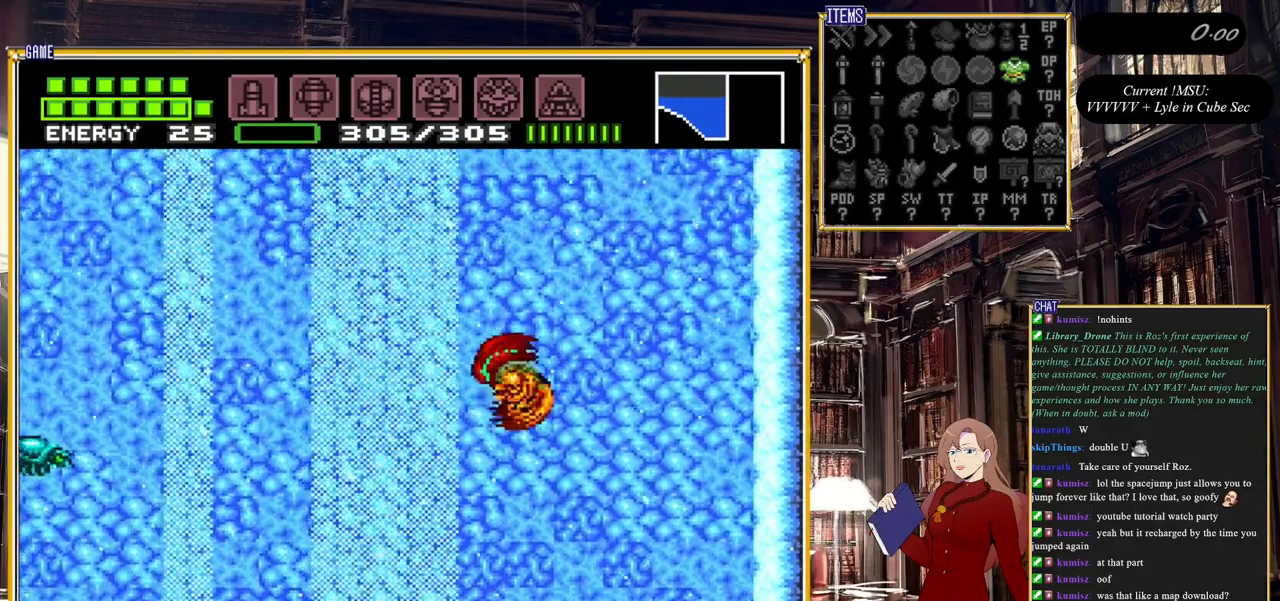
{"buttons": ["A"], "events": [[67, "A", "down"], [67, "DPAD_RIGHT", "down"], [200, "DPAD_RIGHT", "up"]]}
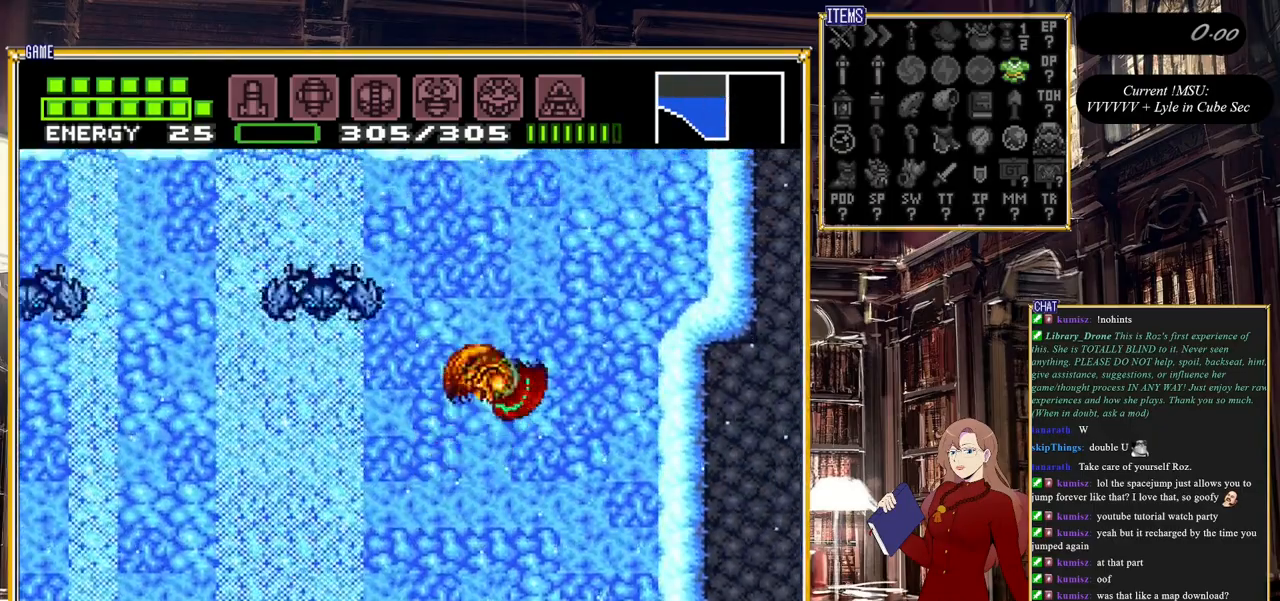
{"buttons": ["A", "DPAD_RIGHT"], "events": [[300, "DPAD_RIGHT", "down"]]}
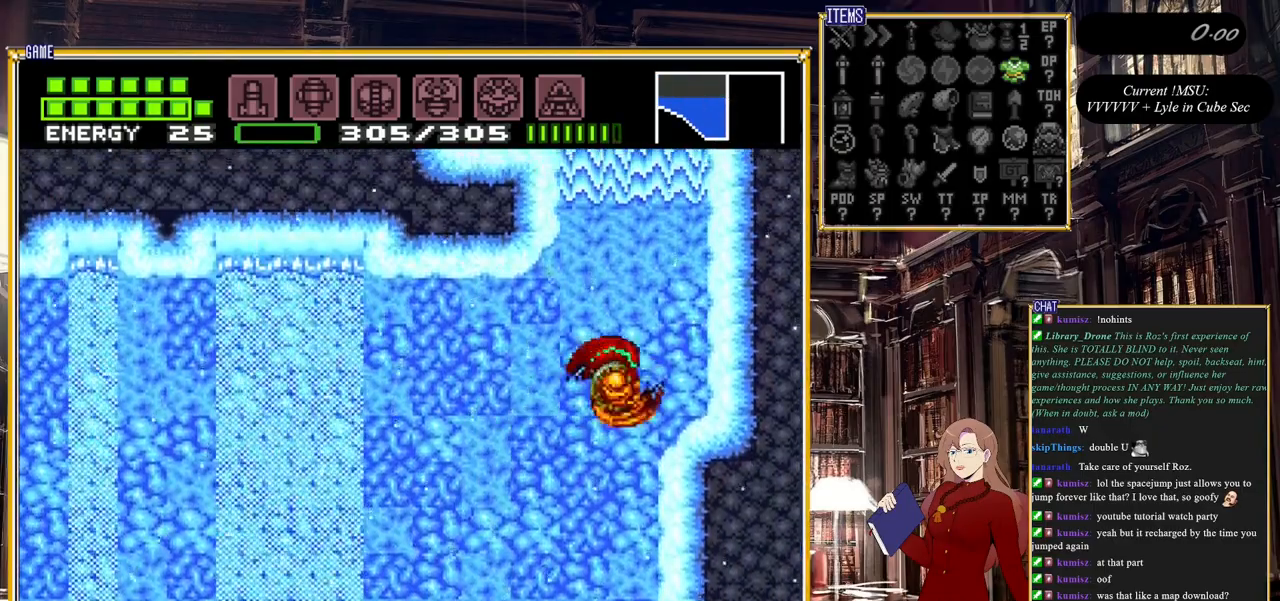
{"buttons": ["DPAD_UP"], "events": [[83, "A", "up"], [183, "A", "down"], [283, "A", "up"], [433, "DPAD_RIGHT", "up"], [483, "DPAD_UP", "down"]]}
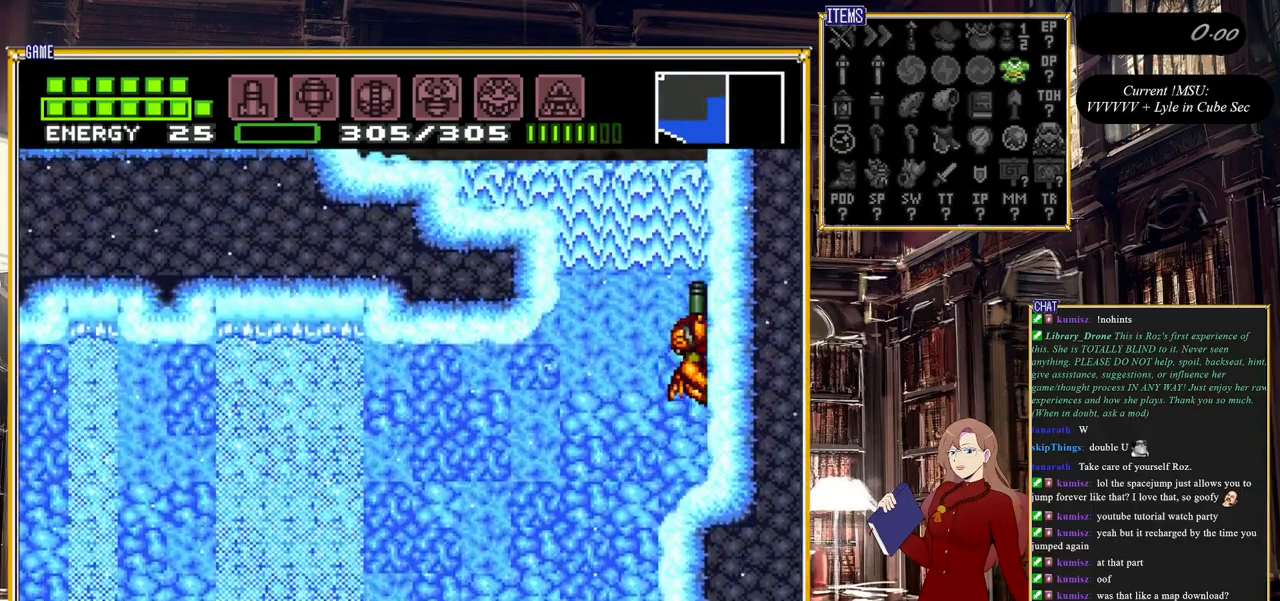
{"buttons": ["A", "DPAD_LEFT"], "events": [[83, "Y", "down"], [117, "Y", "up"], [167, "DPAD_UP", "up"], [383, "DPAD_LEFT", "down"], [433, "A", "down"]]}
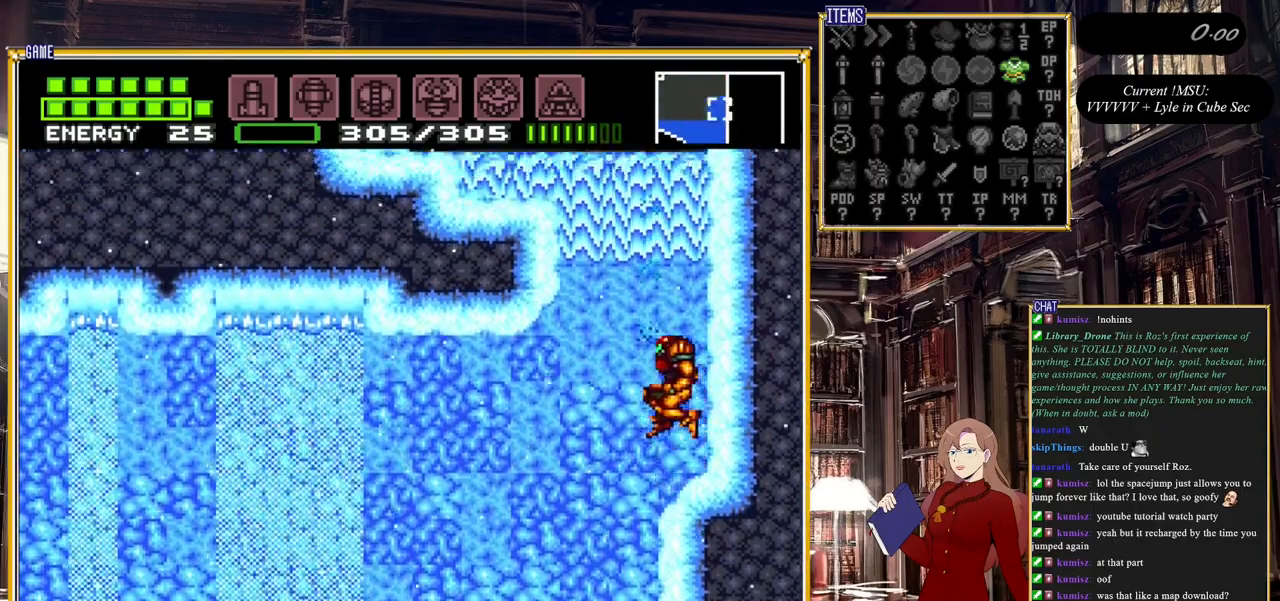
{"buttons": ["A", "DPAD_LEFT"], "events": [[233, "DPAD_LEFT", "up"], [383, "DPAD_LEFT", "down"]]}
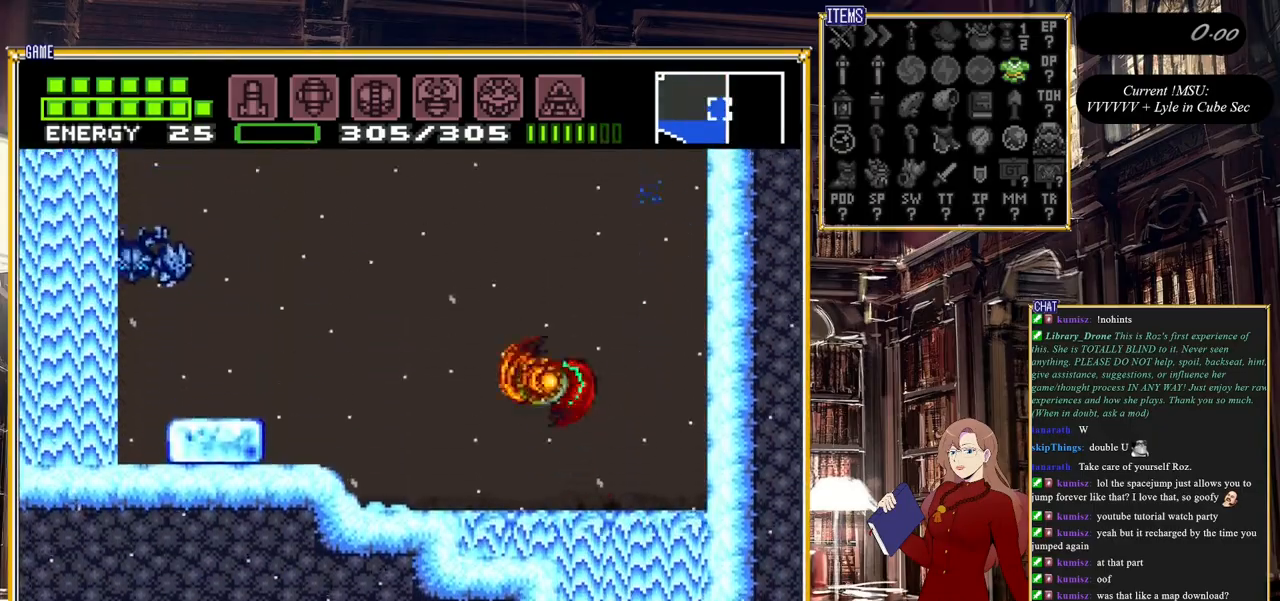
{"buttons": ["Y", "DPAD_LEFT"], "events": [[200, "A", "up"], [383, "Y", "down"]]}
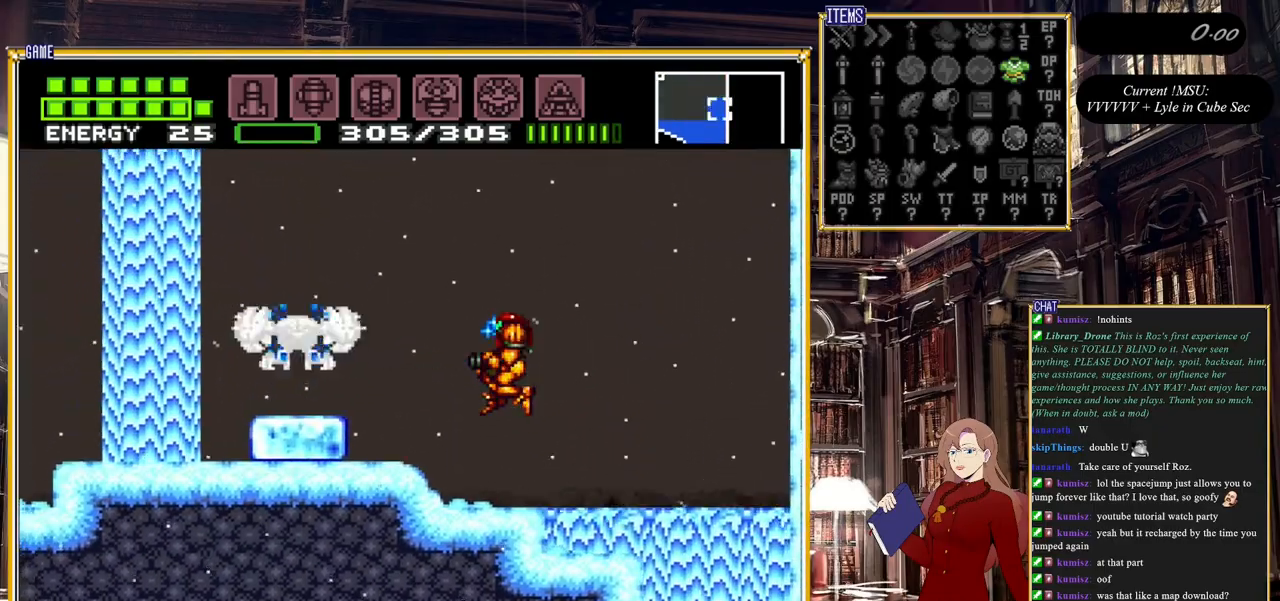
{"buttons": [], "events": [[33, "Y", "up"], [100, "DPAD_LEFT", "up"], [317, "Y", "down"], [467, "Y", "up"]]}
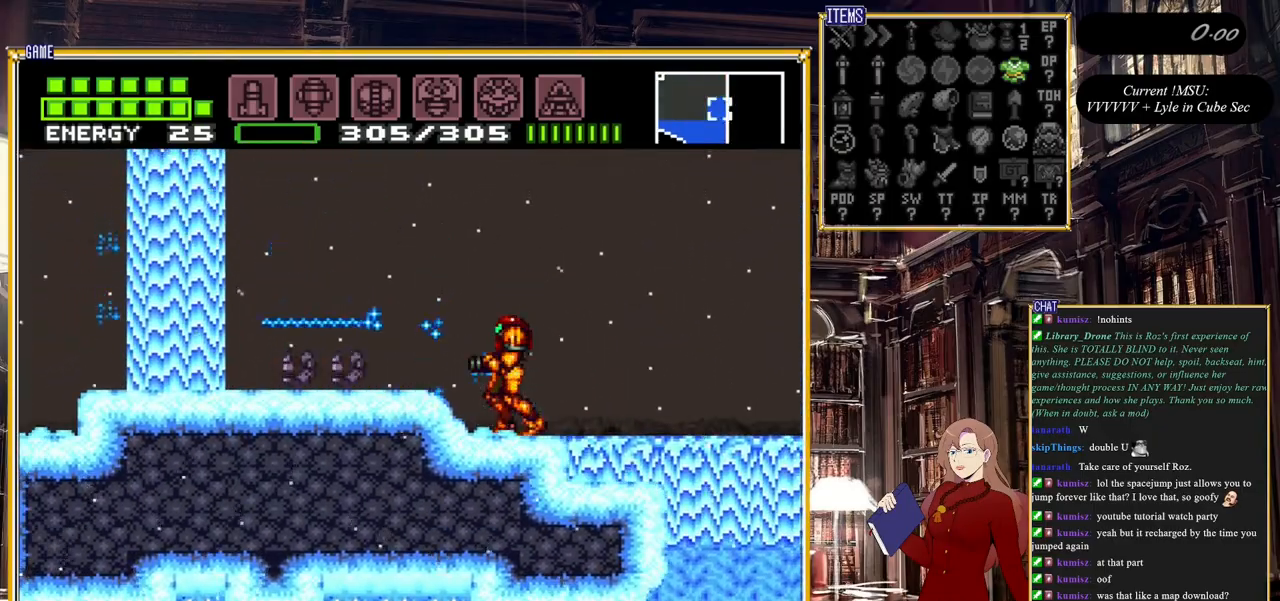
{"buttons": ["A"], "events": [[467, "A", "down"]]}